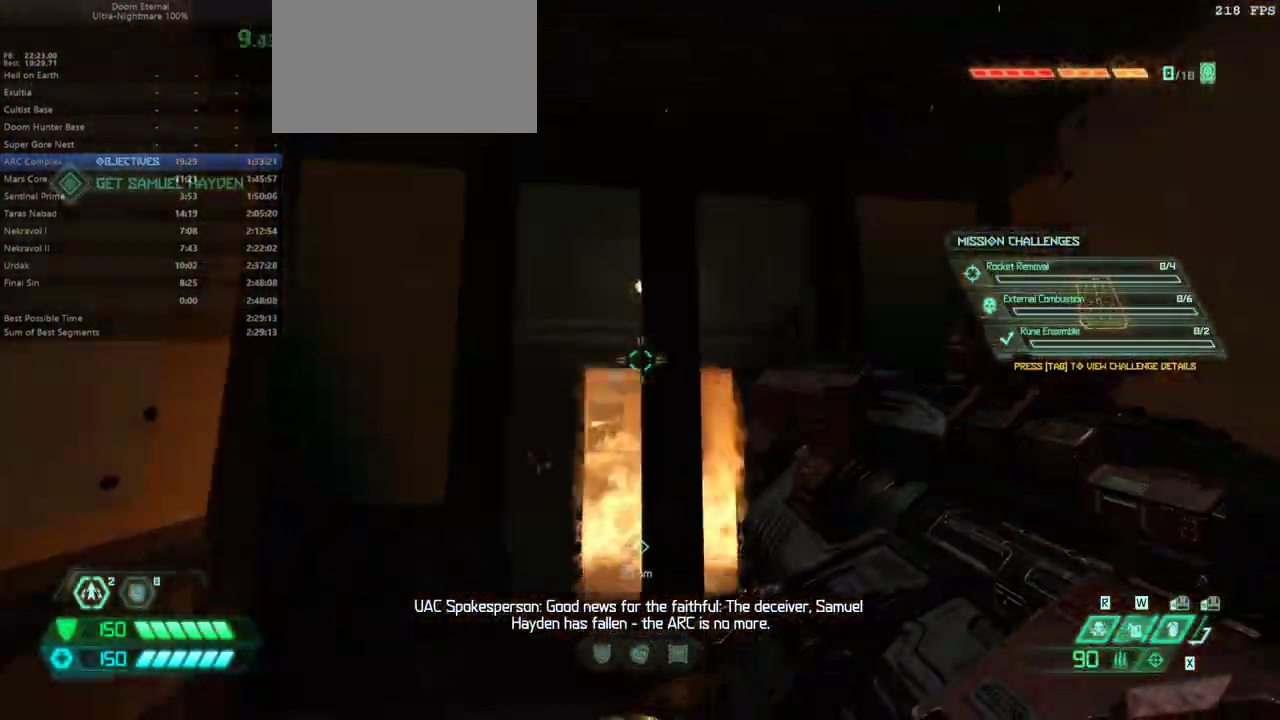
Gameplay with keyboard and mouse; each line is a JSON object with the keys and mouse buttons held at the frame after it. "events" lists presses ("down") and releases ("up") of "alt", "bfg", "bl", "bw", "c", "caps_lock", "cg", "cs", "csg", "ctrl", "dash", "fb", "fw", "hc", "jump", "l", "mel", "mod", "pr", "r", "rl", "ssg", "tab", "tilde", "v", "z", "mouse_left", "mouse_wheel" and "mouse_right" between this image and that frame as [ms after this image, input, new state], when the widget could be followed in between. "mouse_left", "mouse_wheel", "mouse_right" = the "left", "wheel", "right" buttons of the "mouse" list. No other keys are recorded. "wheel" means that the mouse wheel is clicked or scrolled. Key names are as the overlay labels them; some are game actions (e.g. jump) rather than physical keys. Not read: mouse_move.
{"keys": [], "mouse": [], "events": []}
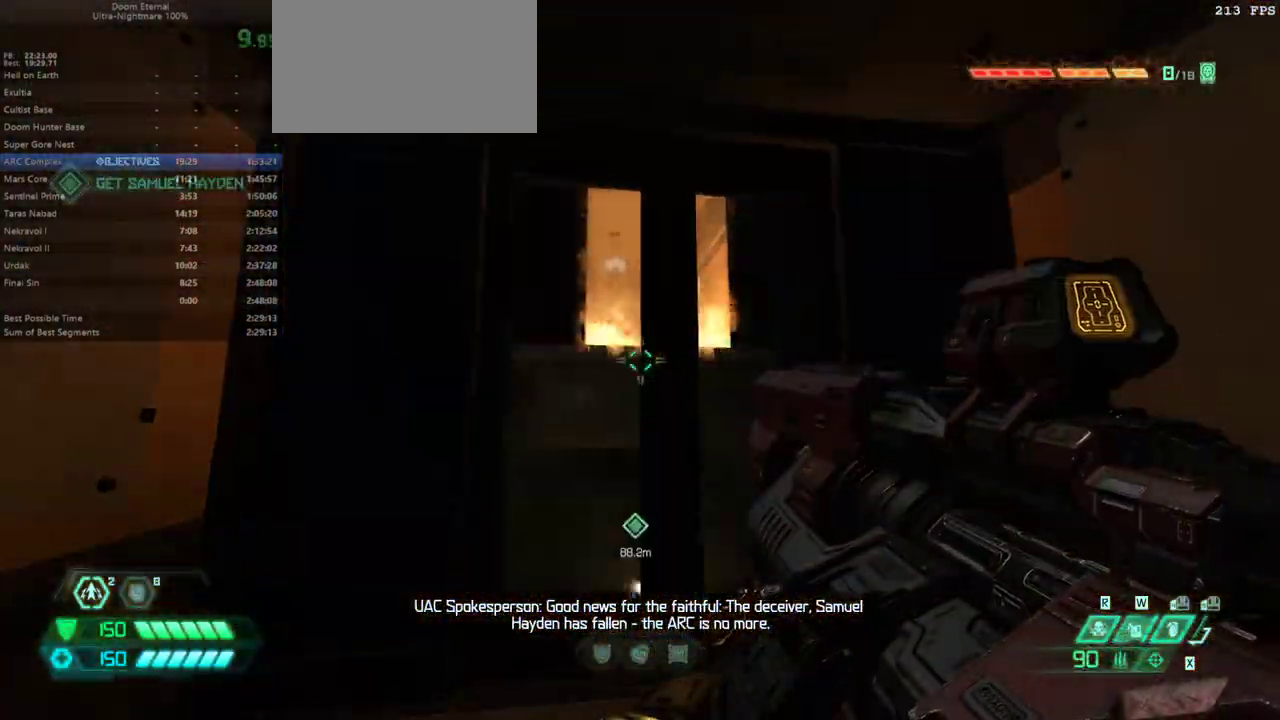
{"keys": [], "mouse": [], "events": []}
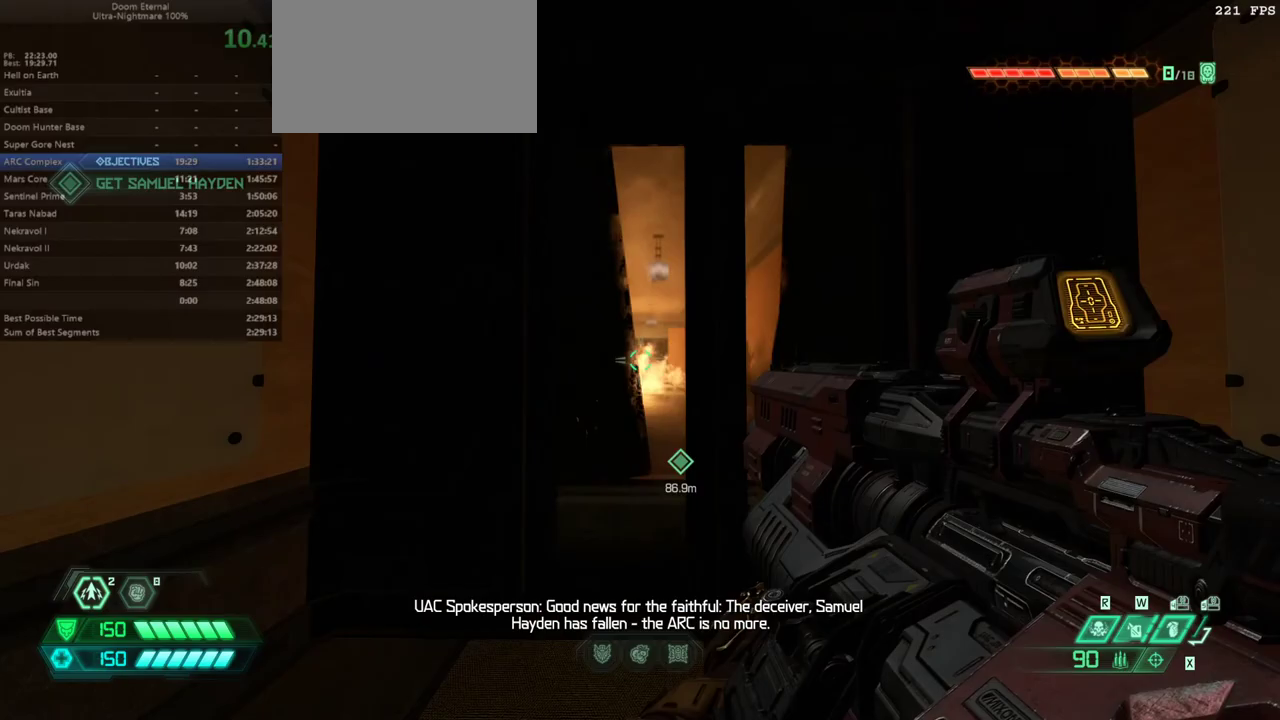
{"keys": [], "mouse": [], "events": []}
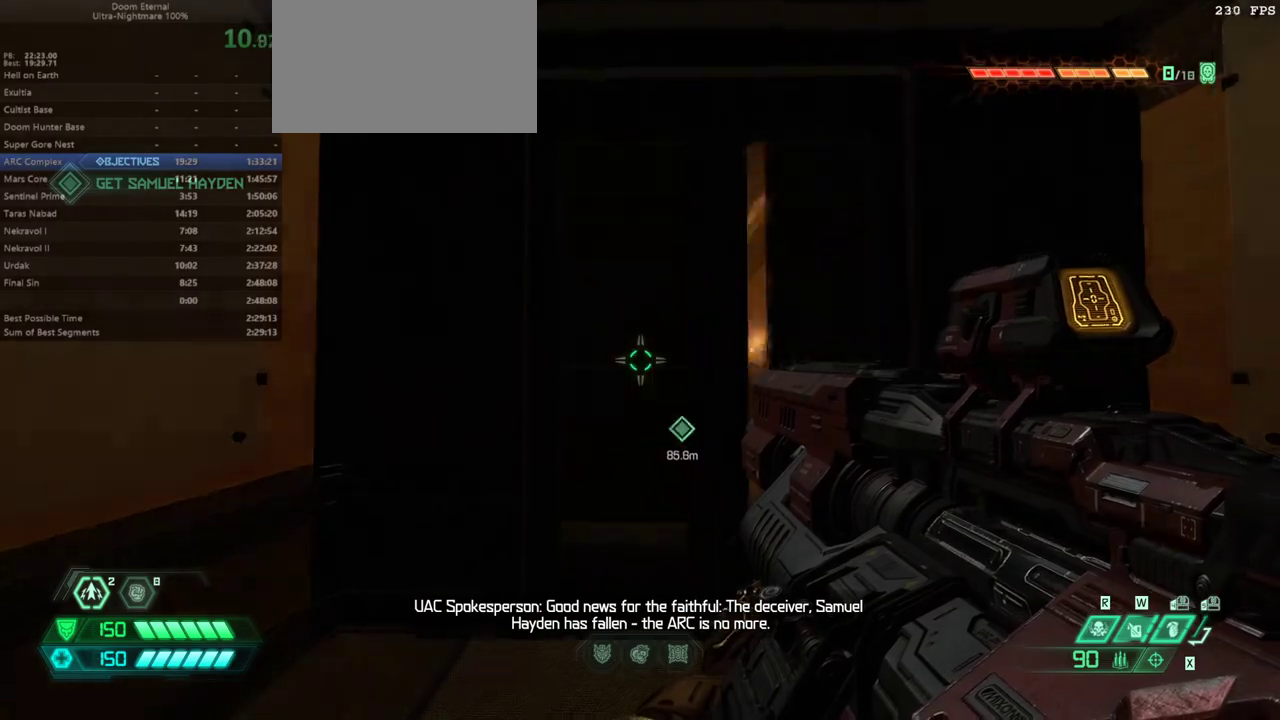
{"keys": [], "mouse": [], "events": []}
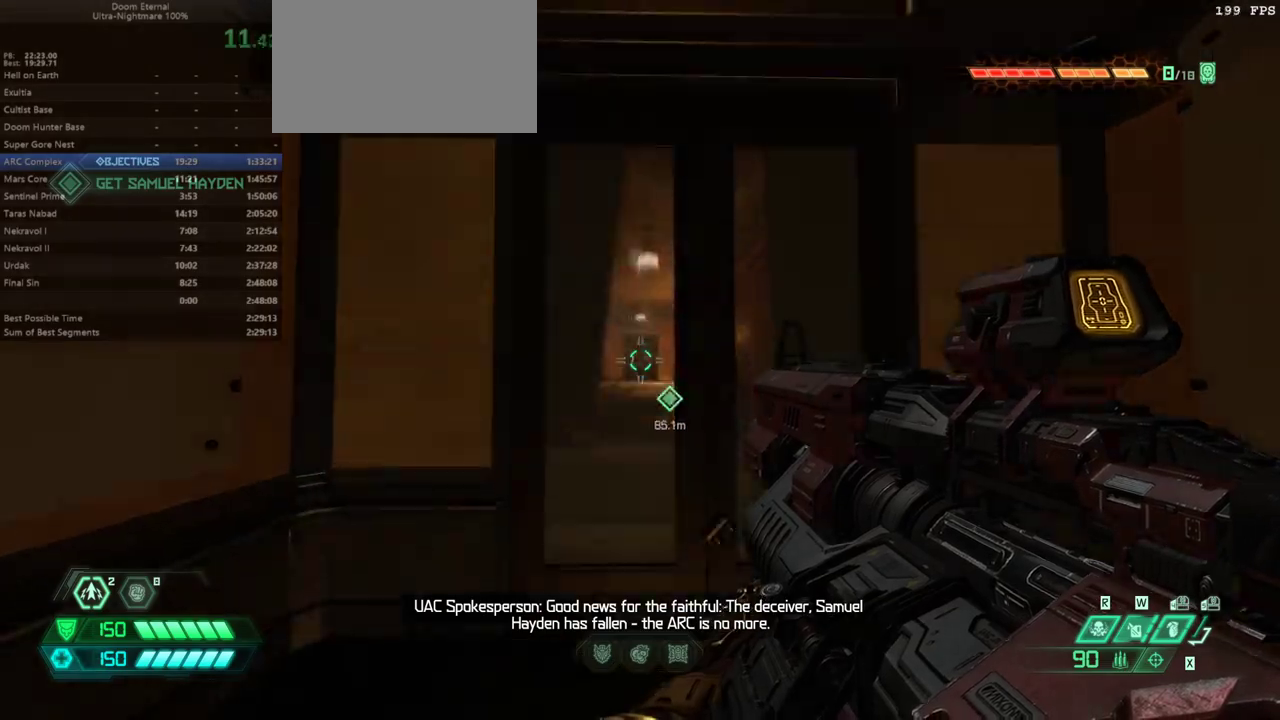
{"keys": [], "mouse": [], "events": []}
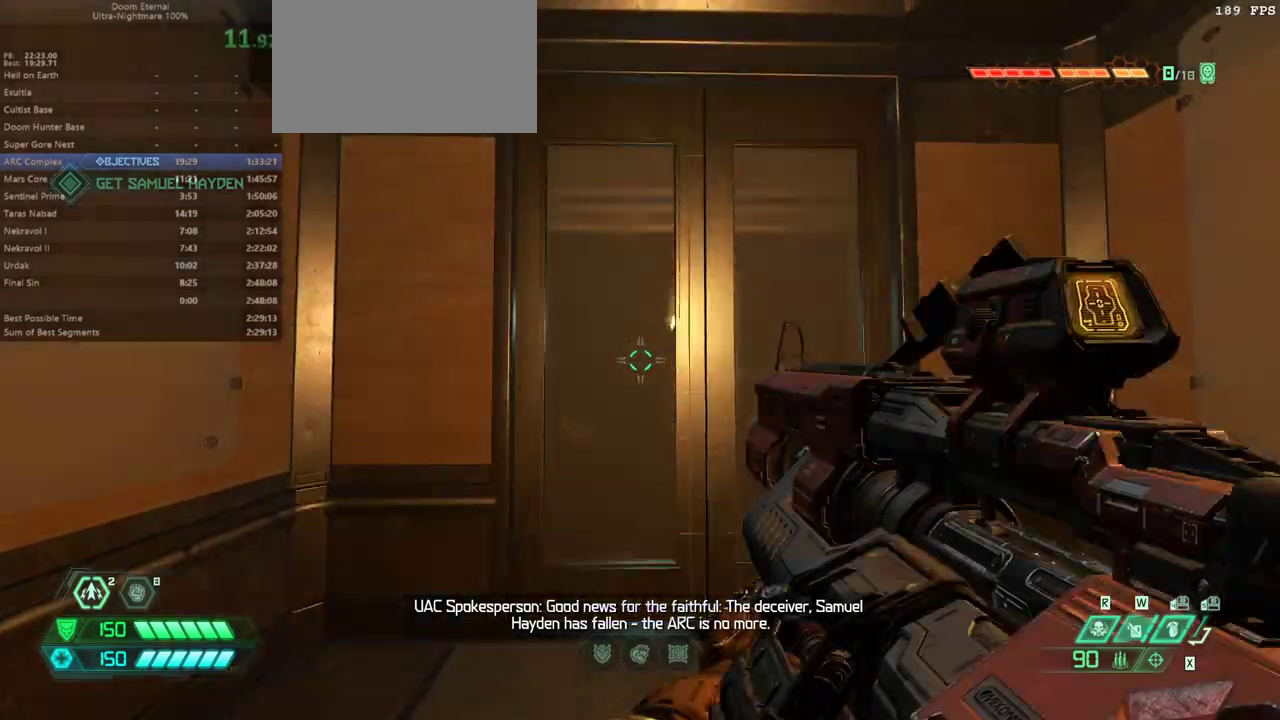
{"keys": [], "mouse": [], "events": []}
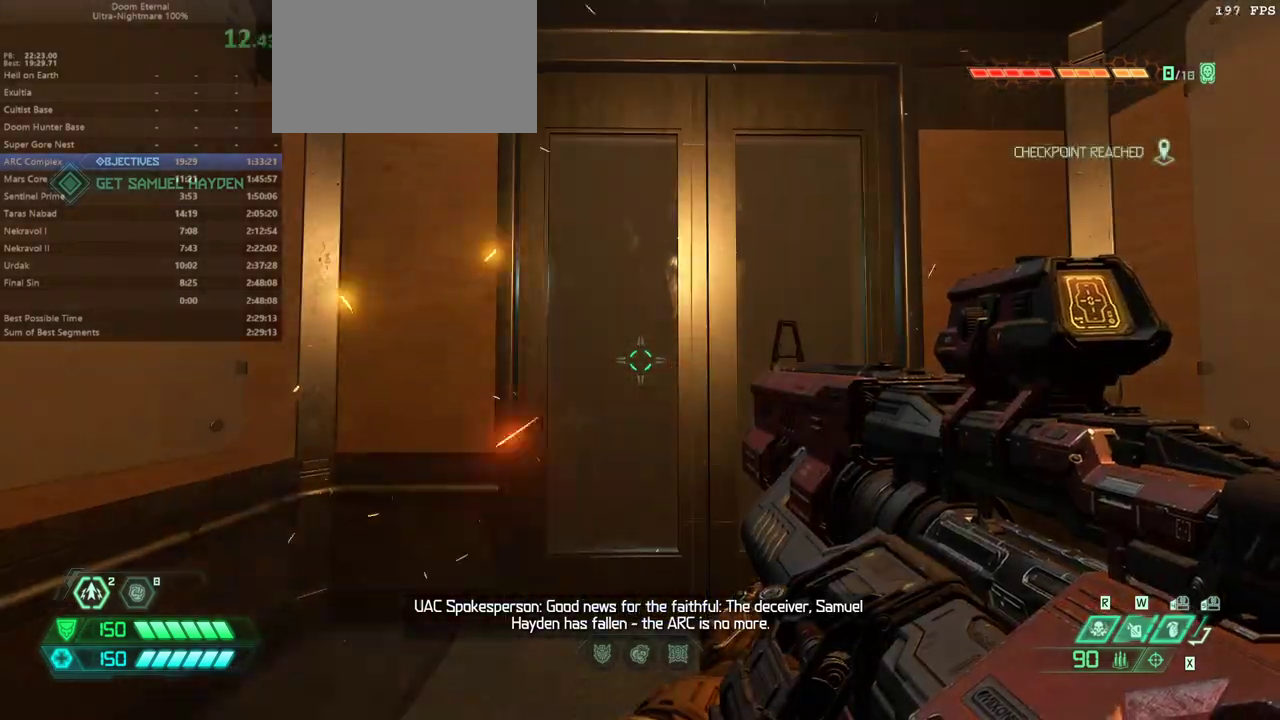
{"keys": [], "mouse": ["right"], "events": [[400, "mouse_right", "down"]]}
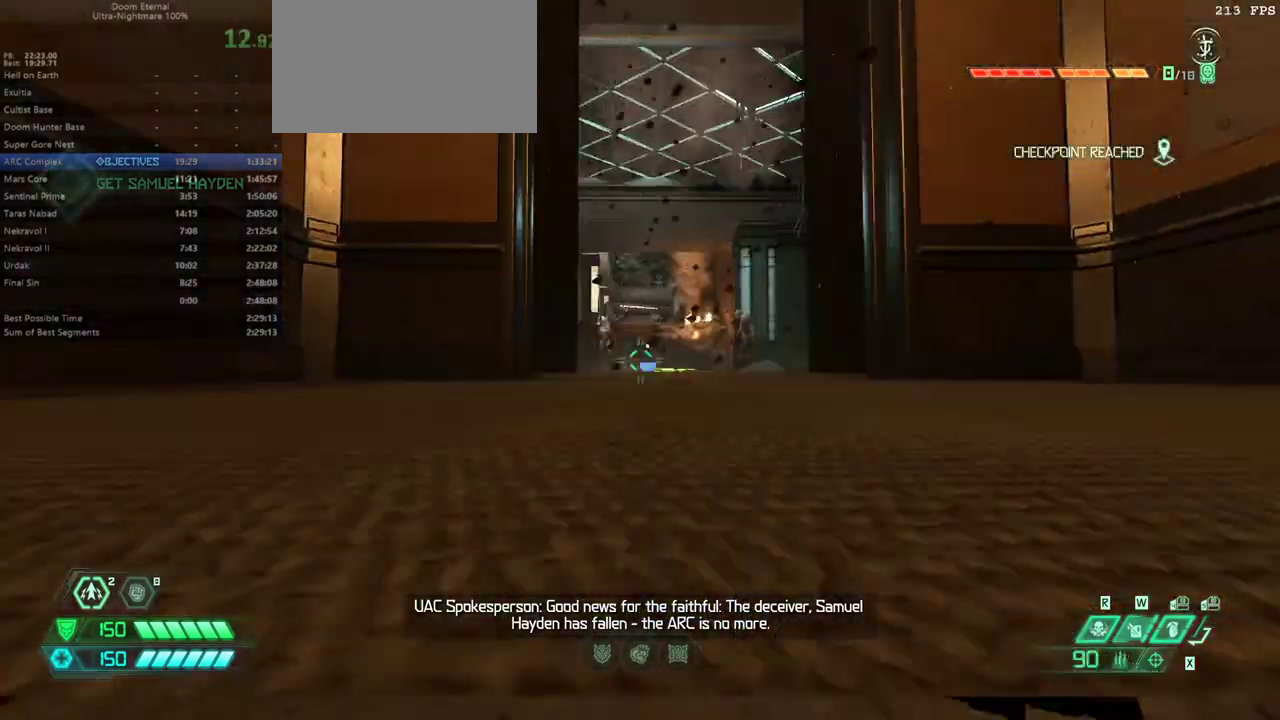
{"keys": [], "mouse": ["right"], "events": []}
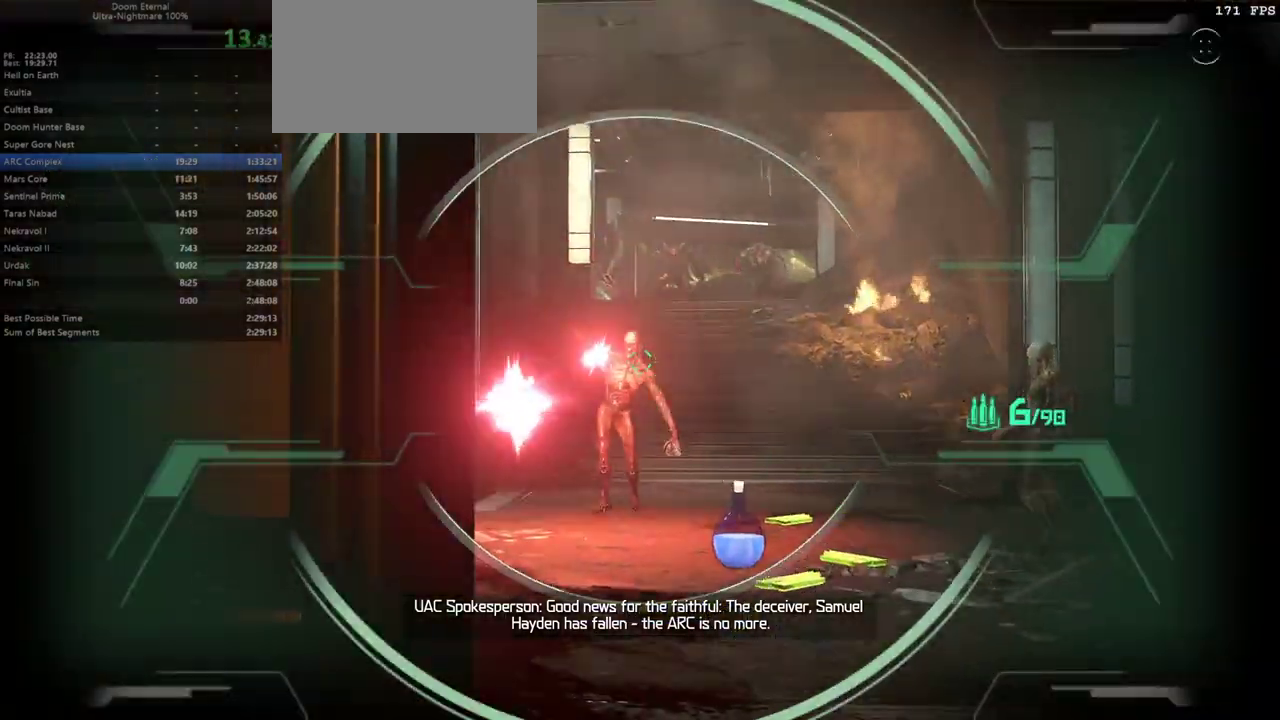
{"keys": ["fw"], "mouse": [], "events": [[133, "mouse_left", "down"], [267, "mouse_left", "up"], [333, "mouse_right", "up"], [333, "ssg", "down"], [367, "ssg", "up"], [467, "fw", "down"]]}
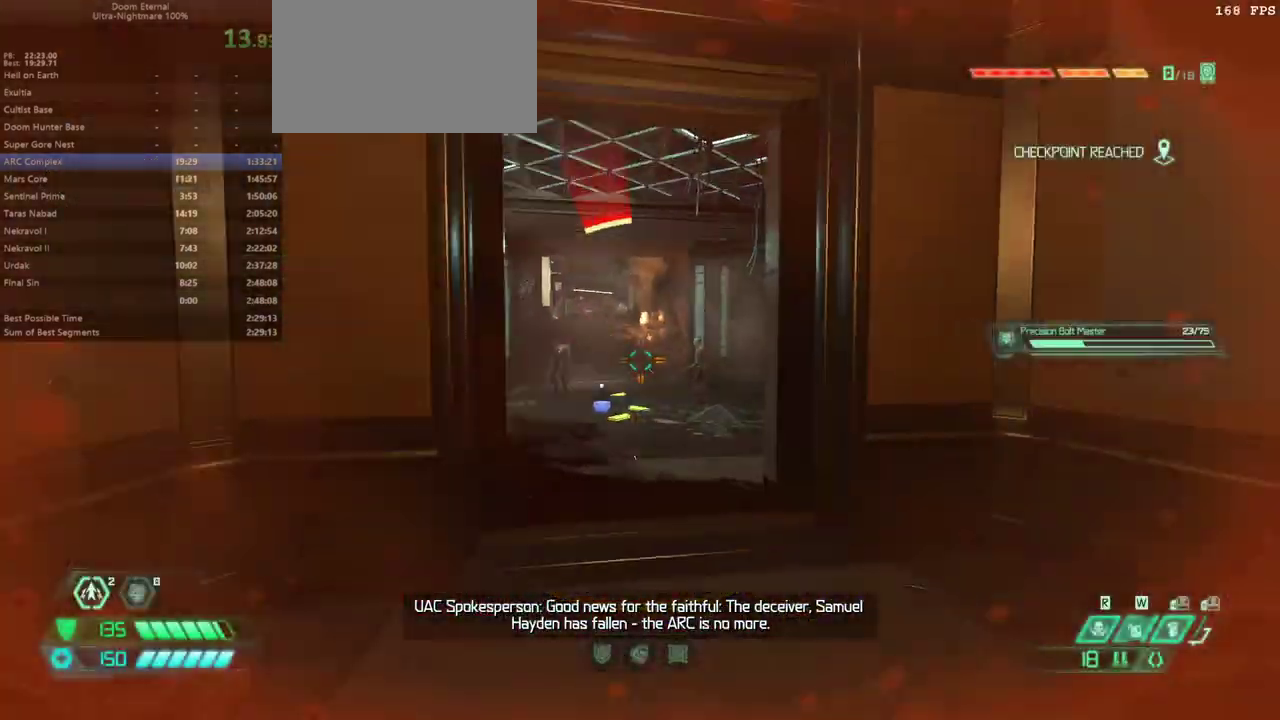
{"keys": [], "mouse": [], "events": [[100, "fw", "up"], [300, "mouse_right", "down"], [433, "mouse_right", "up"]]}
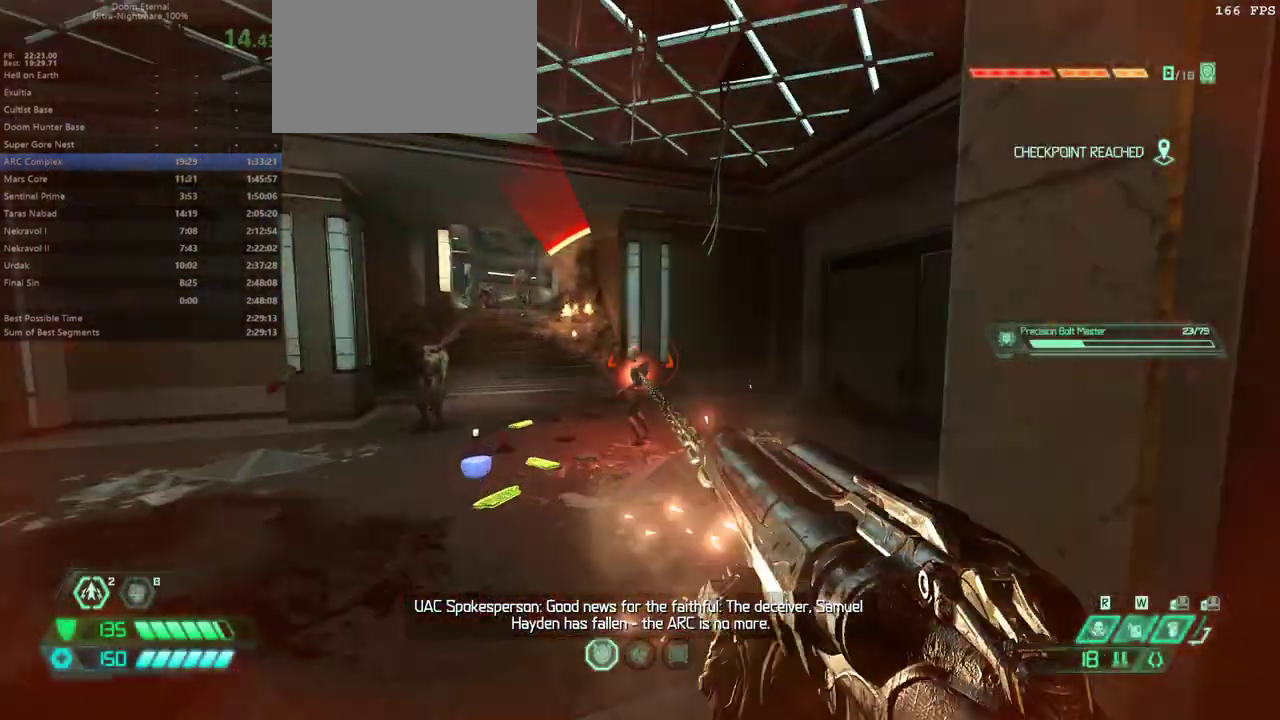
{"keys": ["fw", "l"], "mouse": [], "events": [[133, "fw", "down"], [200, "mouse_left", "down"], [267, "hc", "down"], [300, "mouse_left", "up"], [367, "hc", "up"], [433, "l", "down"]]}
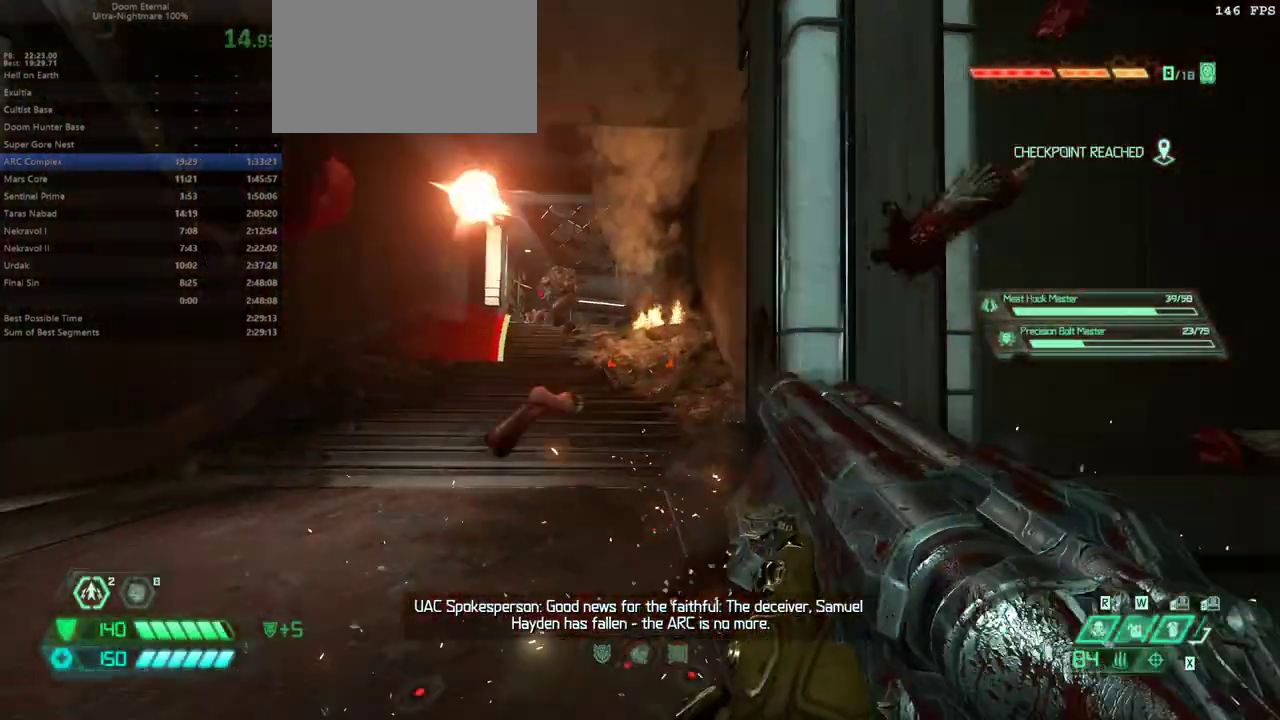
{"keys": ["fw"], "mouse": ["right"], "events": [[333, "l", "up"], [467, "mouse_right", "down"]]}
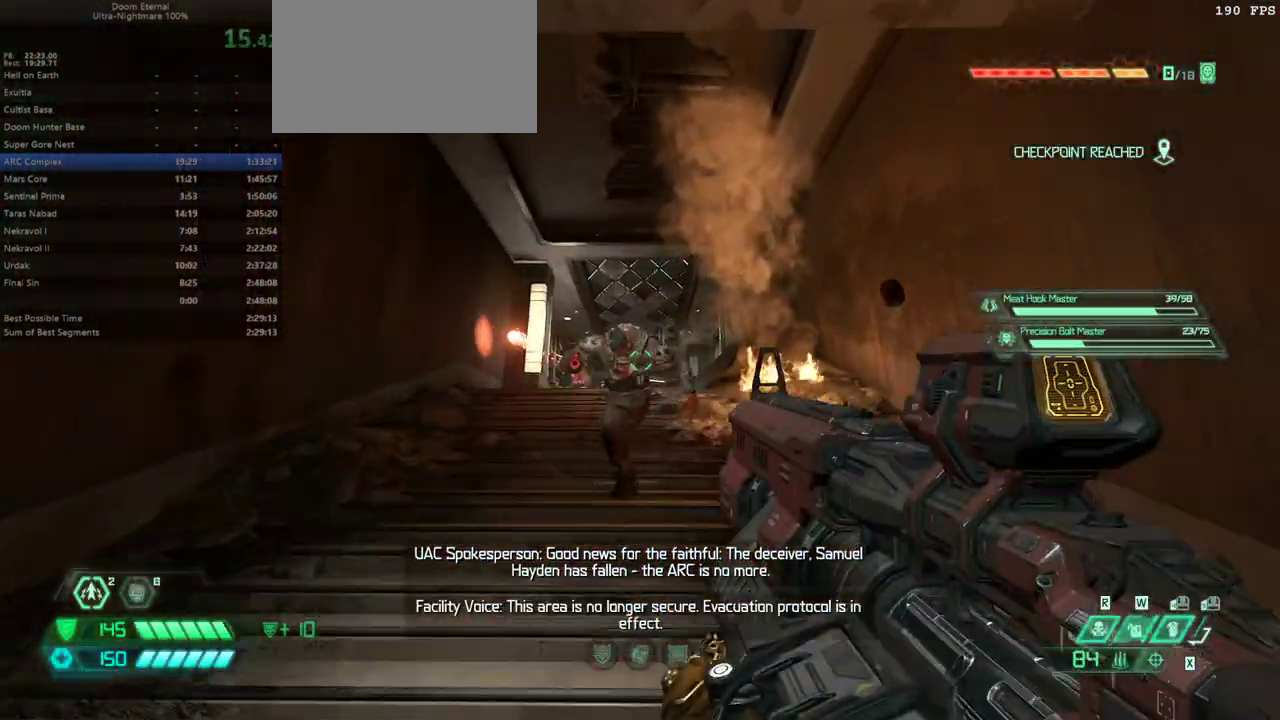
{"keys": ["dash", "fw"], "mouse": [], "events": [[67, "mouse_left", "down"], [133, "mouse_left", "up"], [133, "mouse_right", "up"], [233, "ssg", "down"], [300, "ssg", "up"], [433, "dash", "down"]]}
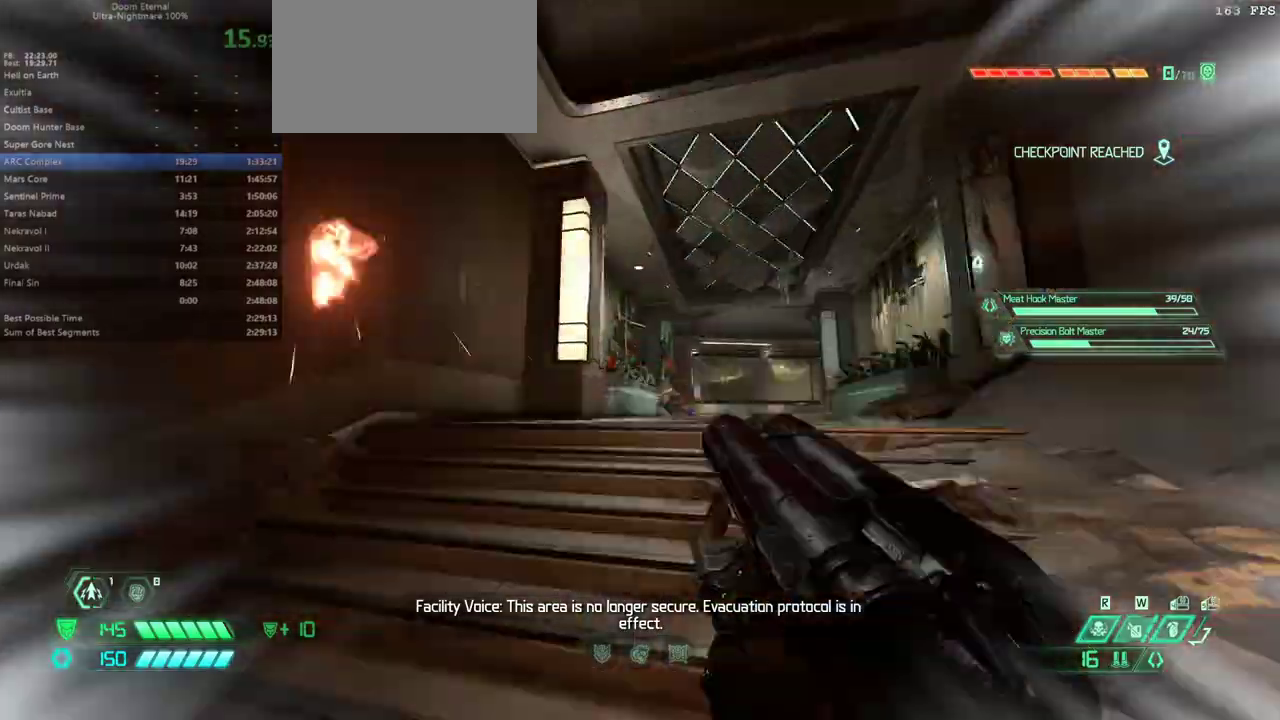
{"keys": ["fw"], "mouse": [], "events": [[33, "dash", "up"]]}
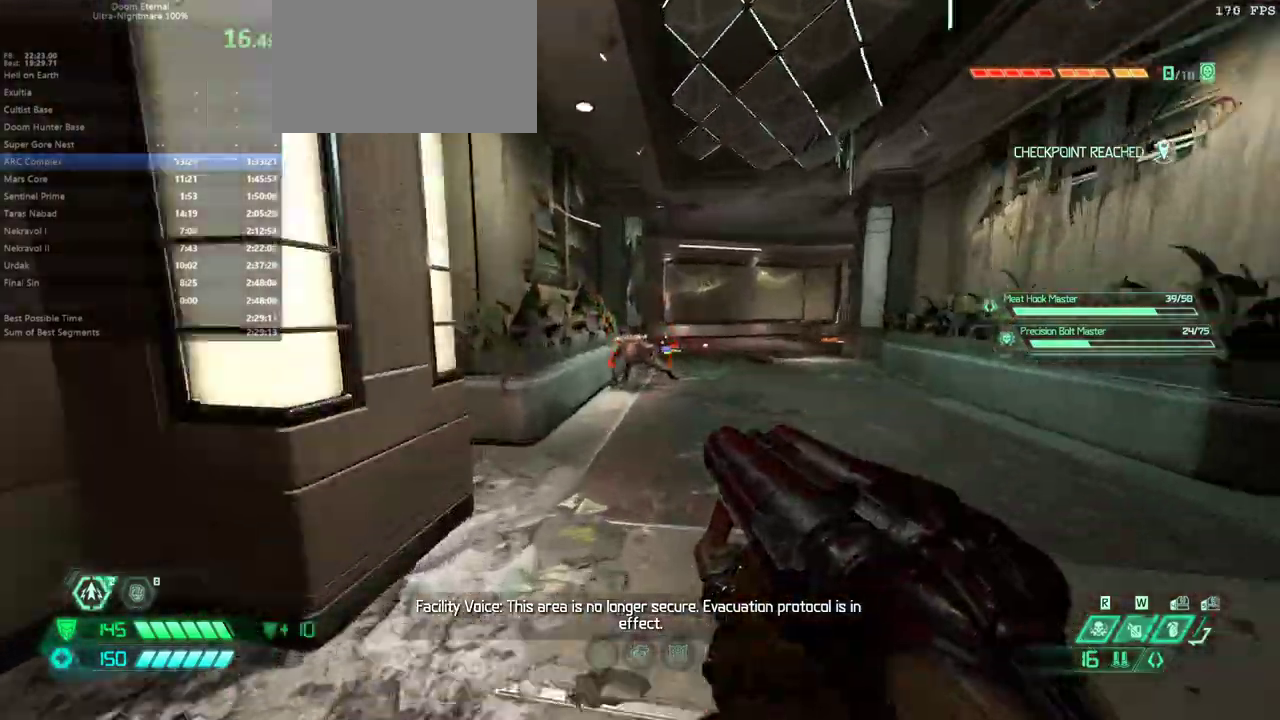
{"keys": ["fw"], "mouse": [], "events": [[100, "dash", "down"], [167, "dash", "up"], [233, "mouse_left", "down"], [333, "mouse_left", "up"]]}
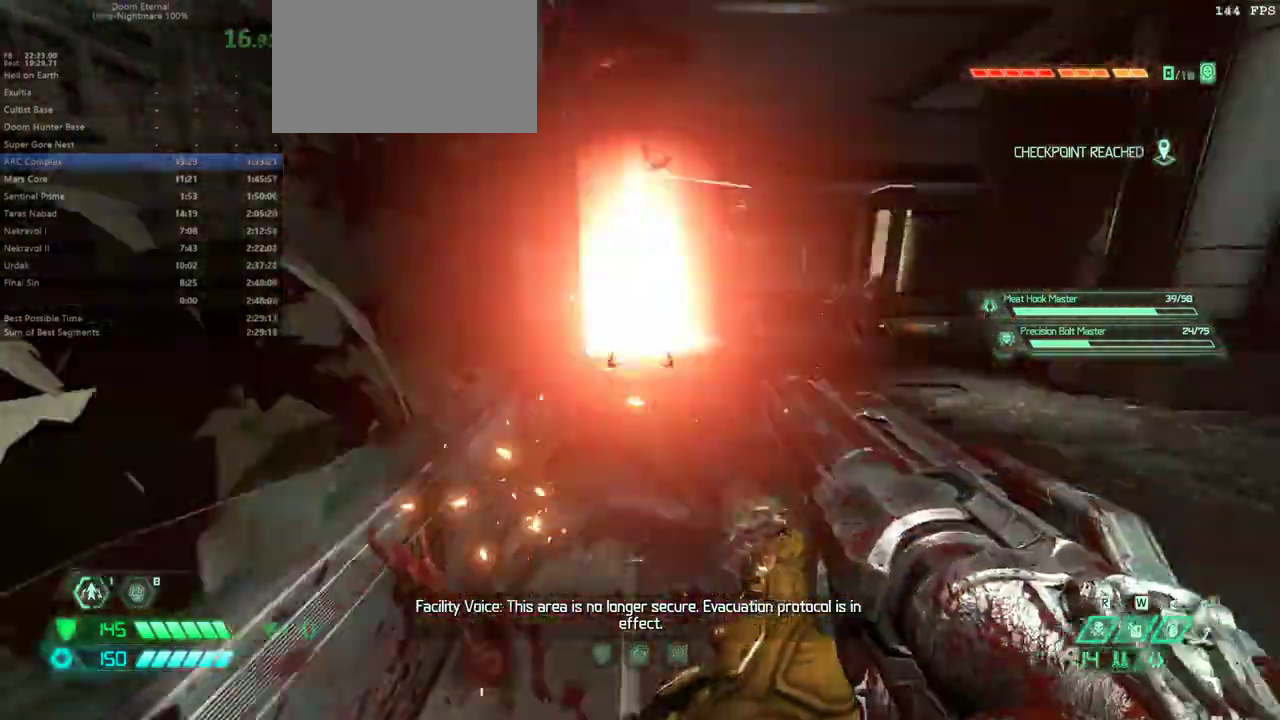
{"keys": ["fw"], "mouse": [], "events": []}
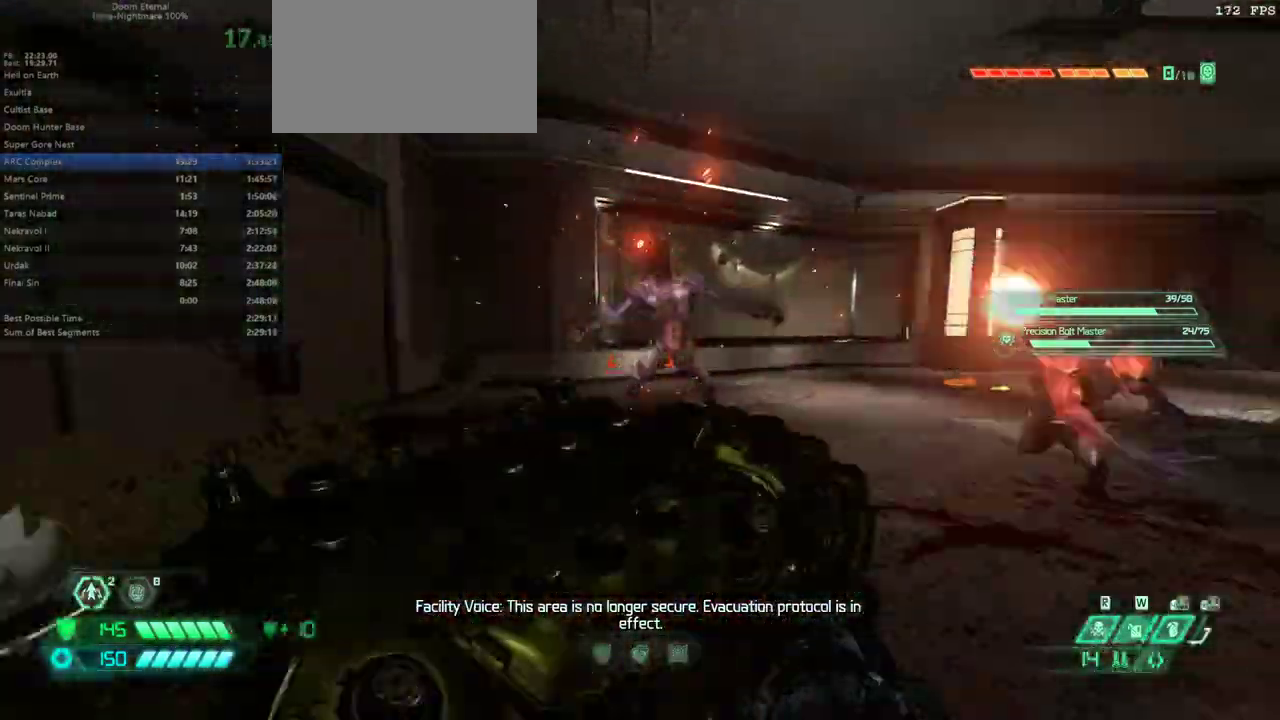
{"keys": ["fw"], "mouse": ["left"], "events": [[400, "mouse_left", "down"]]}
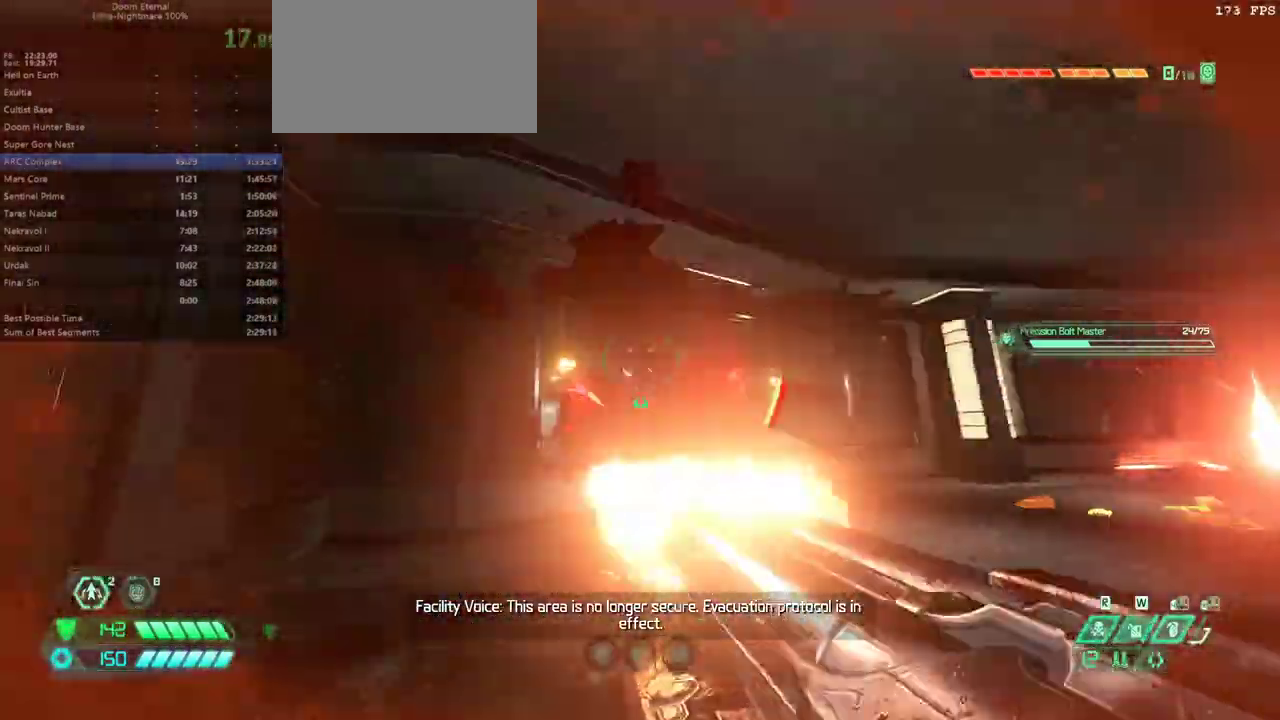
{"keys": ["fw"], "mouse": [], "events": [[100, "mouse_left", "up"]]}
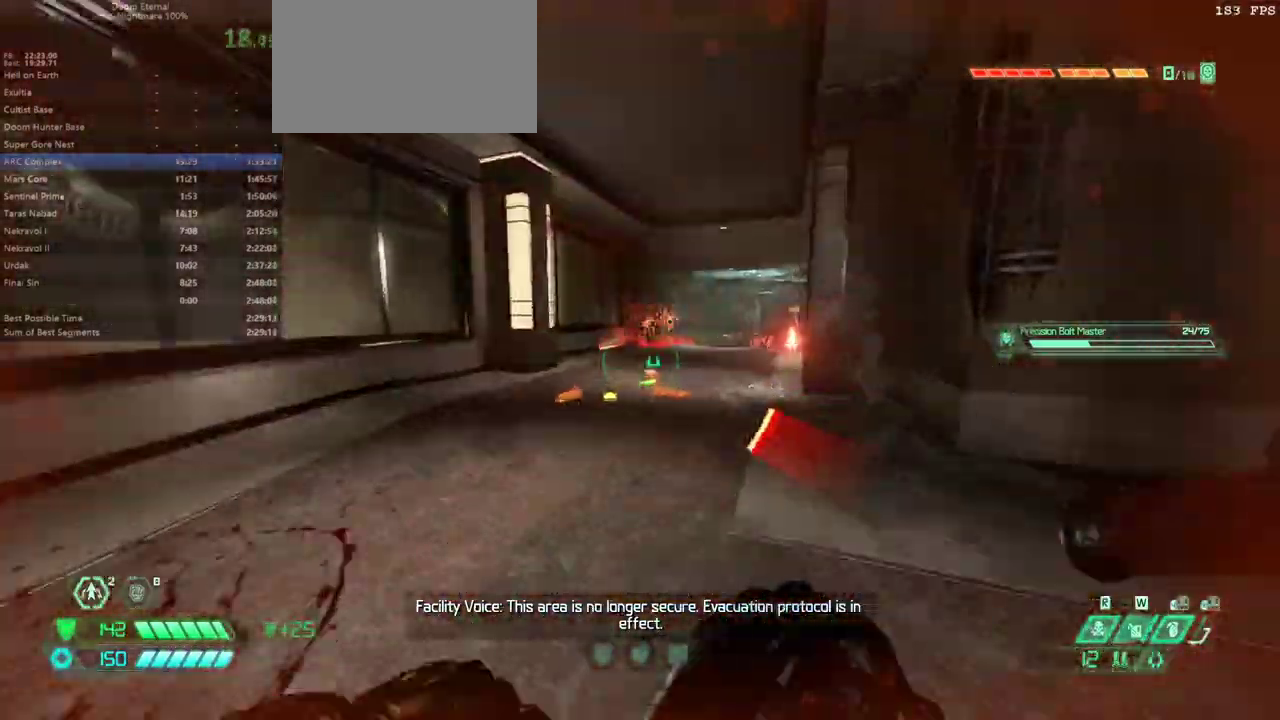
{"keys": ["fw"], "mouse": [], "events": [[100, "dash", "down"], [233, "dash", "up"], [400, "hc", "down"], [467, "hc", "up"]]}
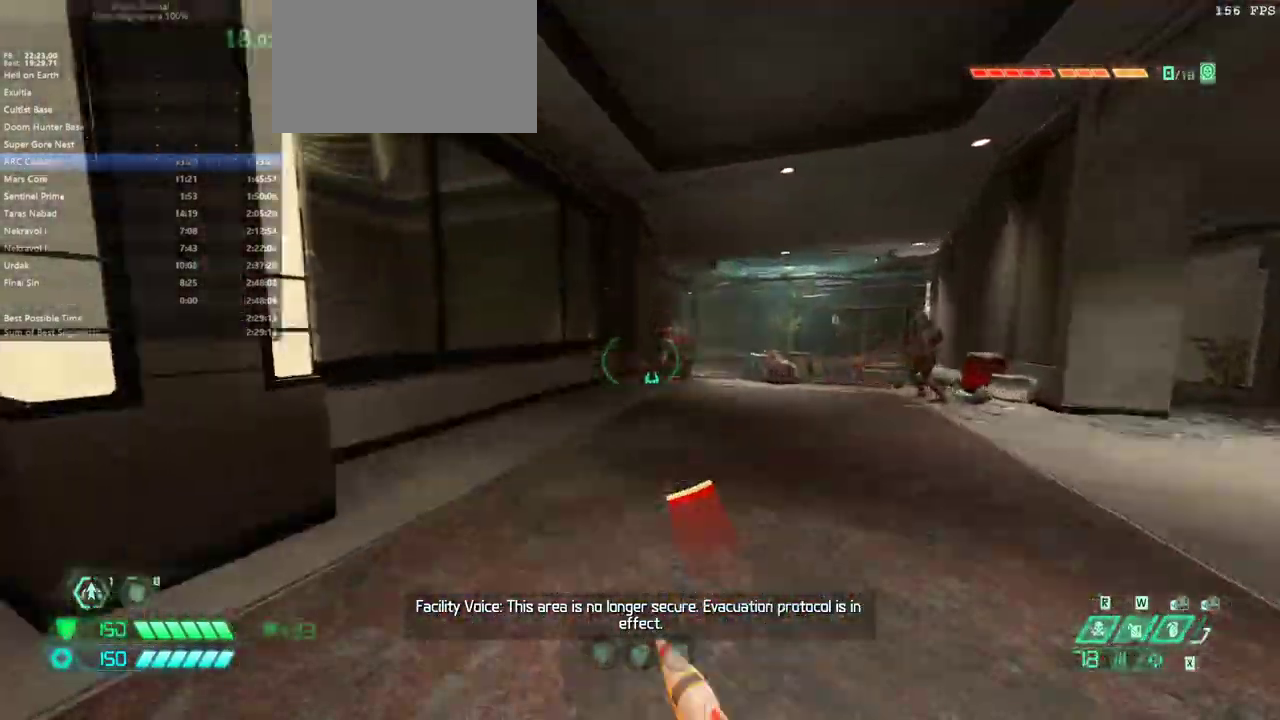
{"keys": ["fw"], "mouse": [], "events": [[367, "mouse_left", "down"], [367, "mouse_right", "down"], [433, "mouse_right", "up"], [500, "mouse_left", "up"]]}
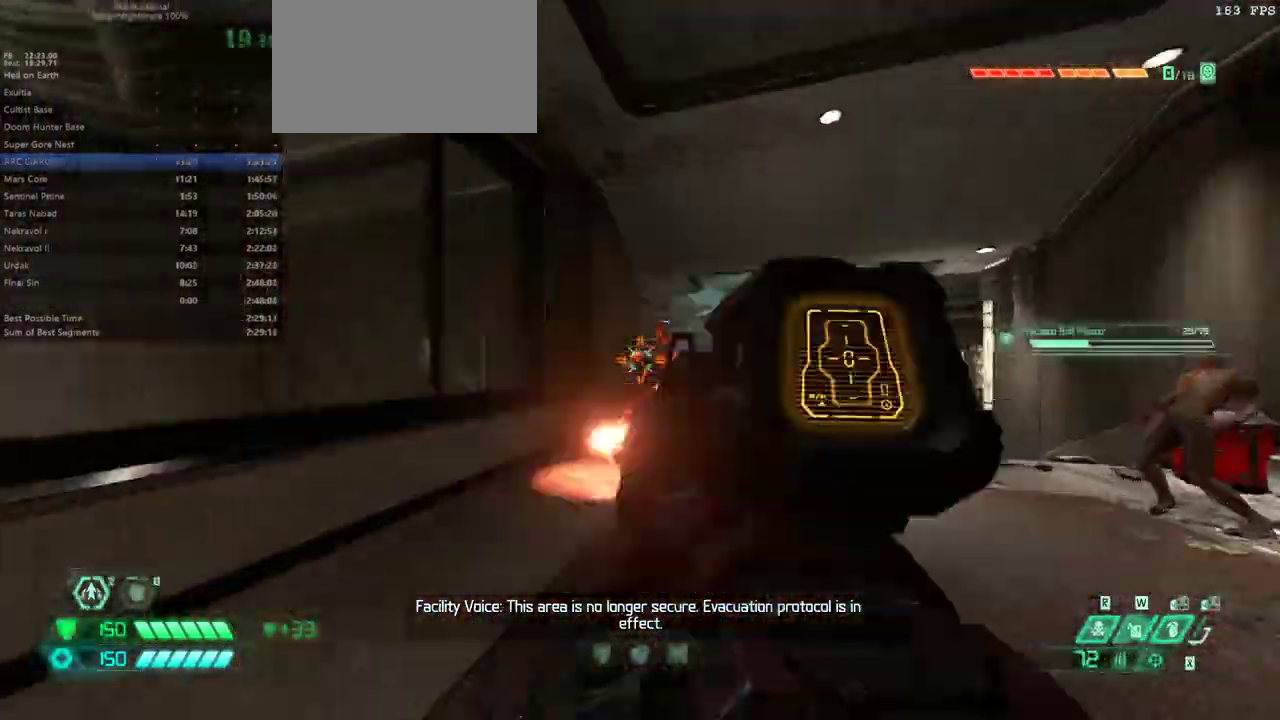
{"keys": ["fw"], "mouse": [], "events": [[267, "dash", "down"], [400, "dash", "up"]]}
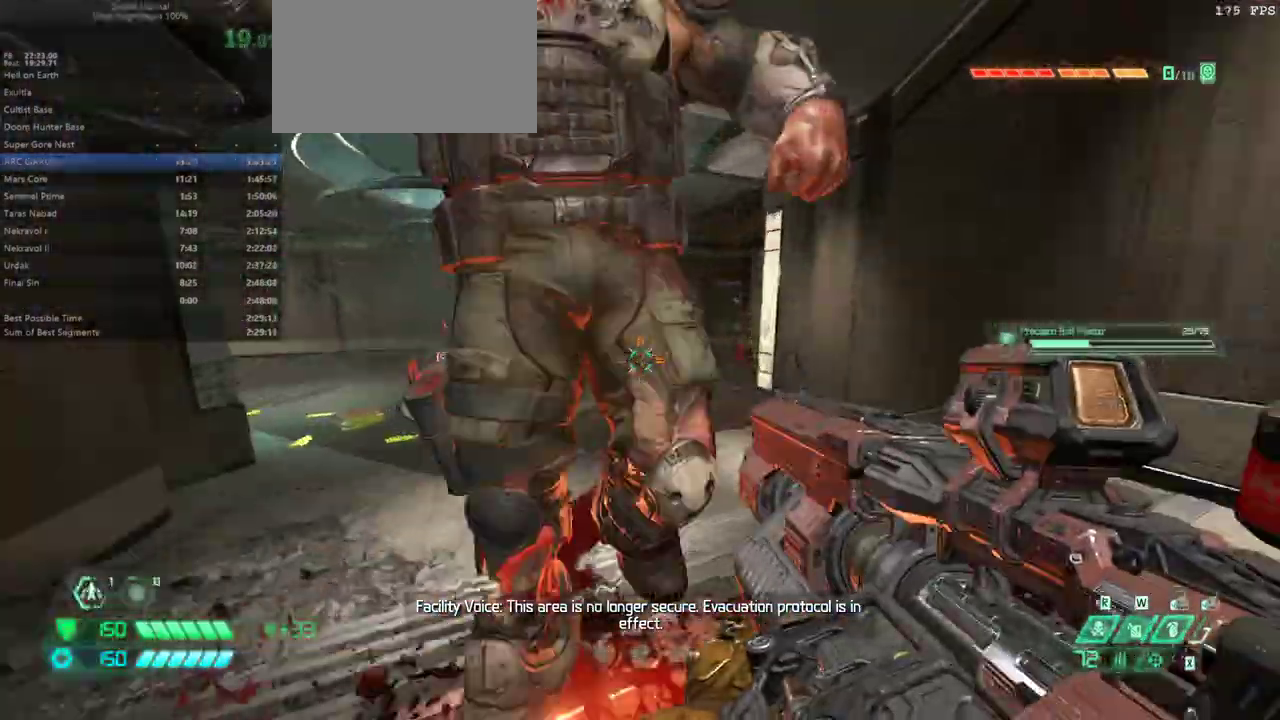
{"keys": ["fw"], "mouse": [], "events": [[133, "ssg", "down"], [200, "ssg", "up"], [400, "mouse_left", "down"], [467, "mouse_left", "up"]]}
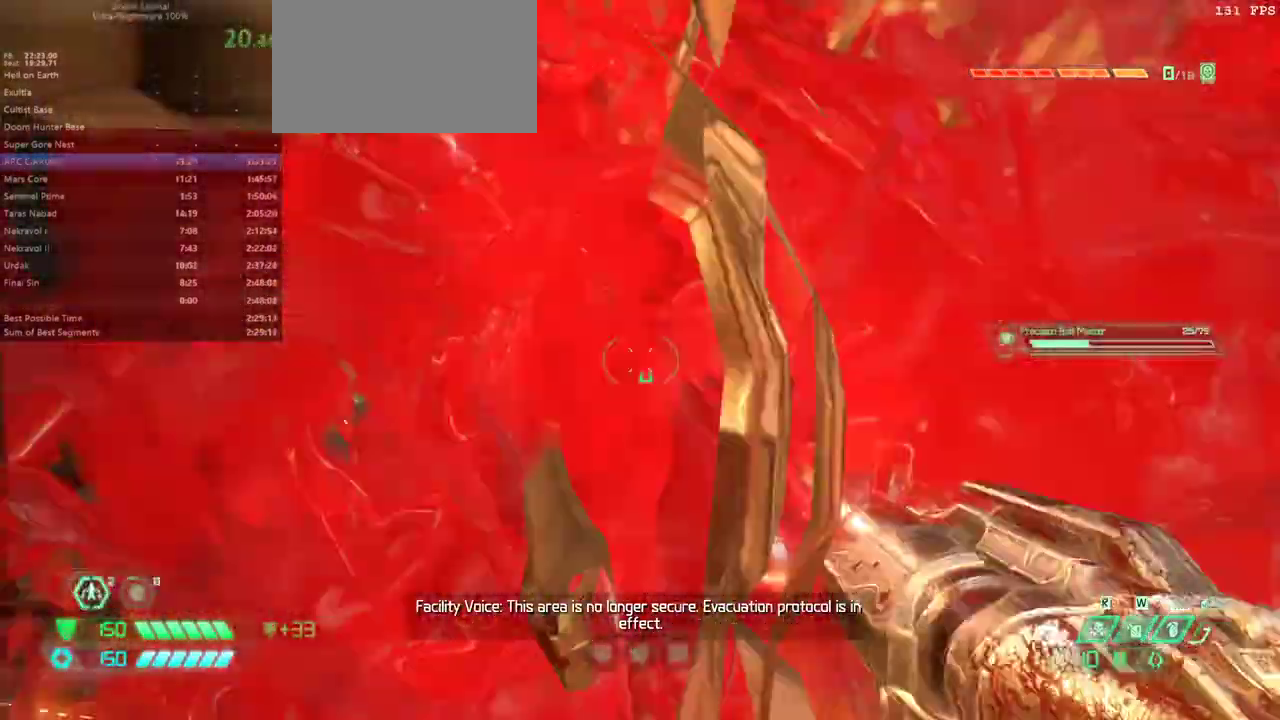
{"keys": ["fw"], "mouse": [], "events": [[167, "dash", "down"], [300, "dash", "up"]]}
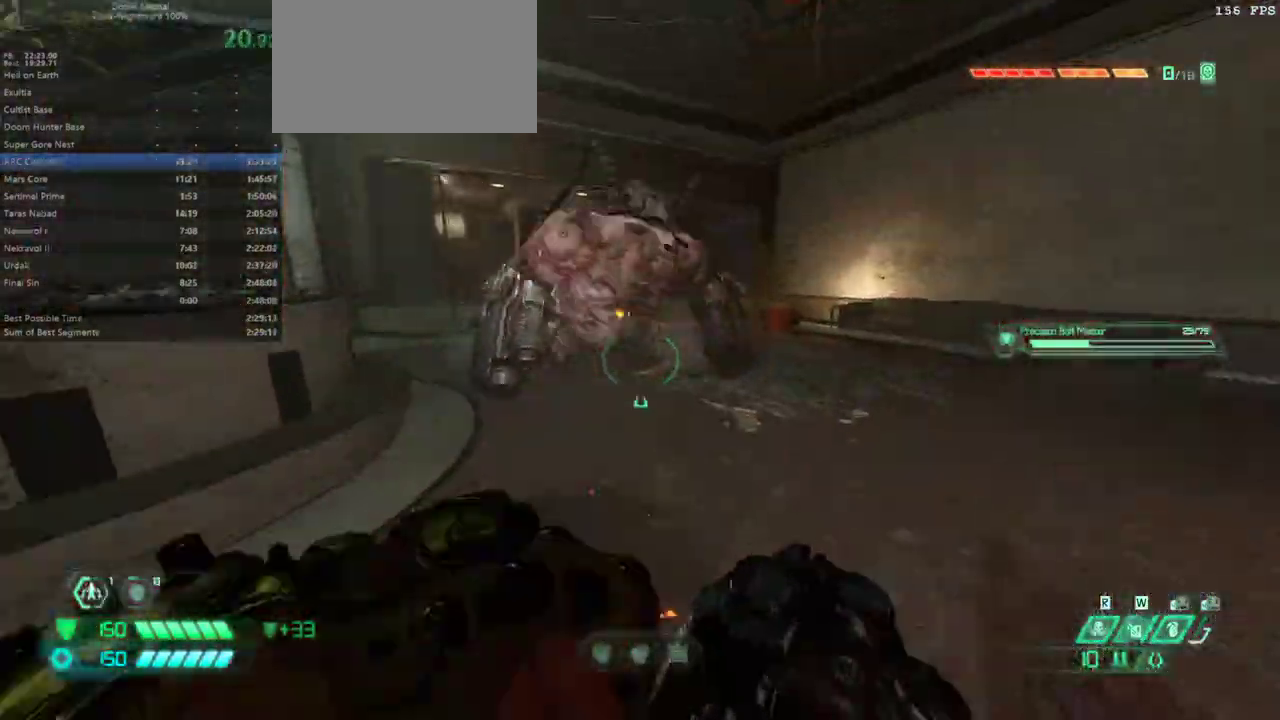
{"keys": ["fw"], "mouse": [], "events": [[133, "cs", "down"], [233, "cs", "up"]]}
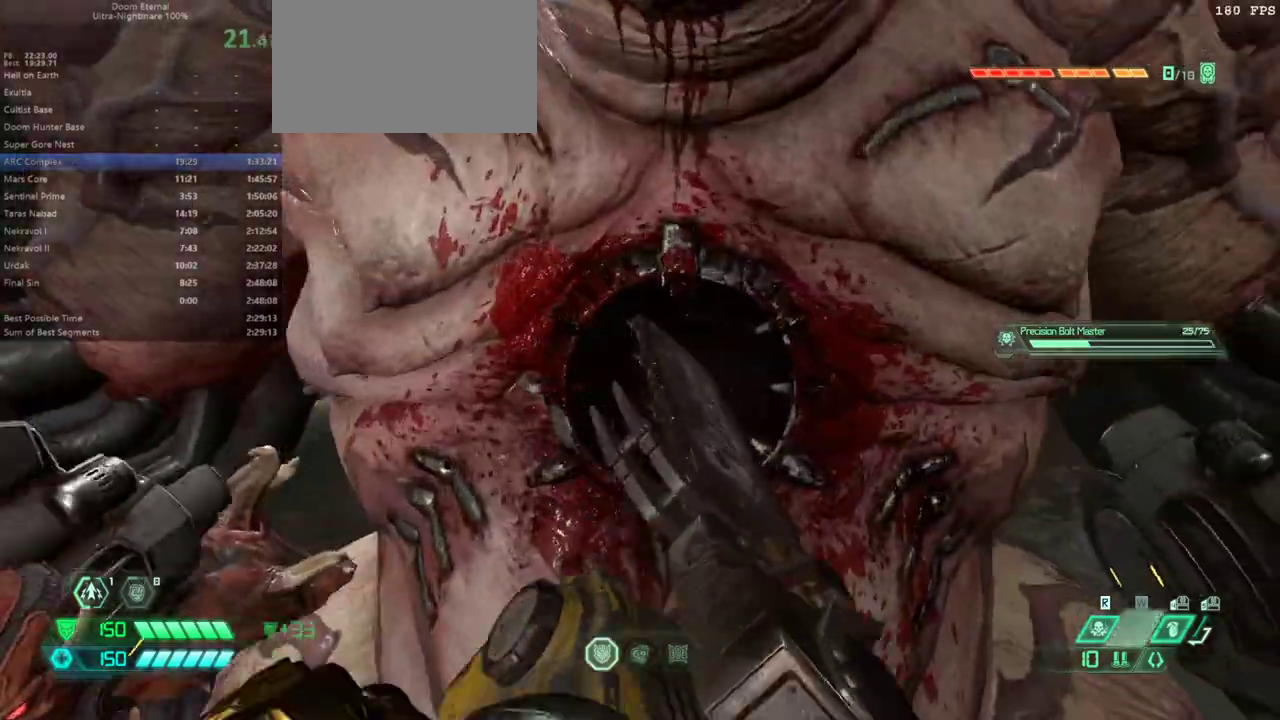
{"keys": ["fw", "r"], "mouse": [], "events": [[200, "r", "down"]]}
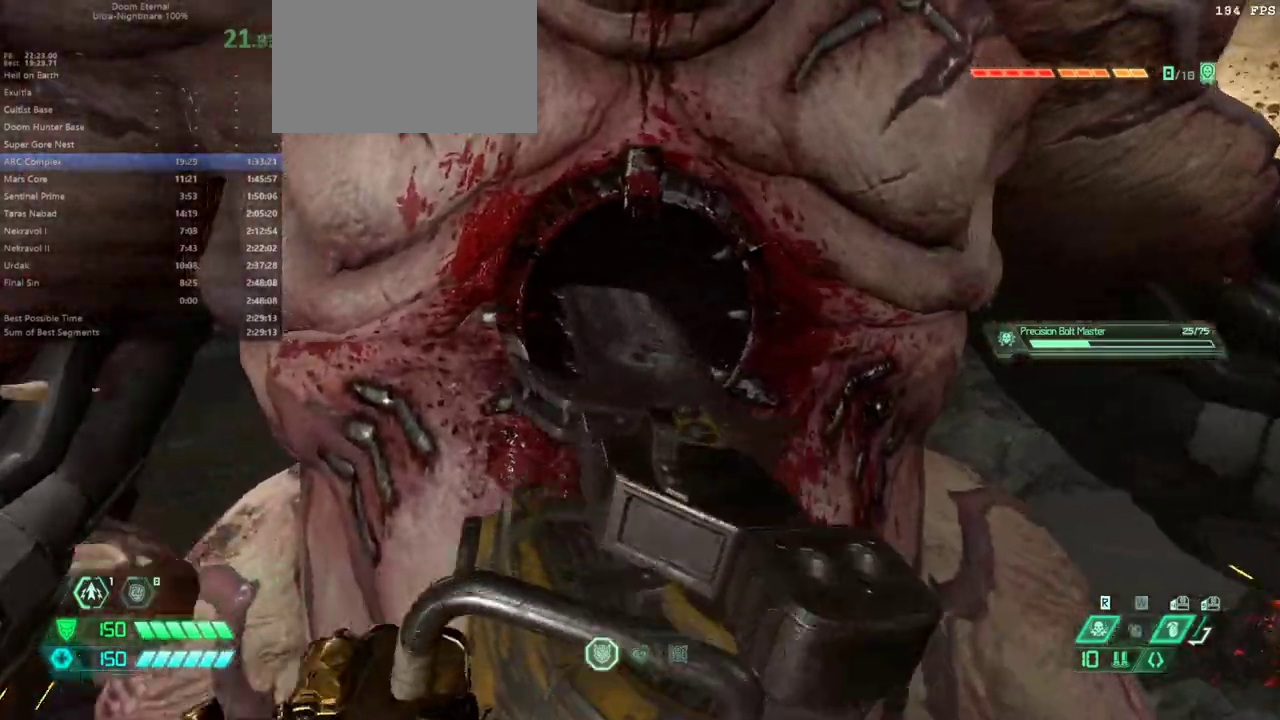
{"keys": ["fw"], "mouse": [], "events": [[300, "r", "up"]]}
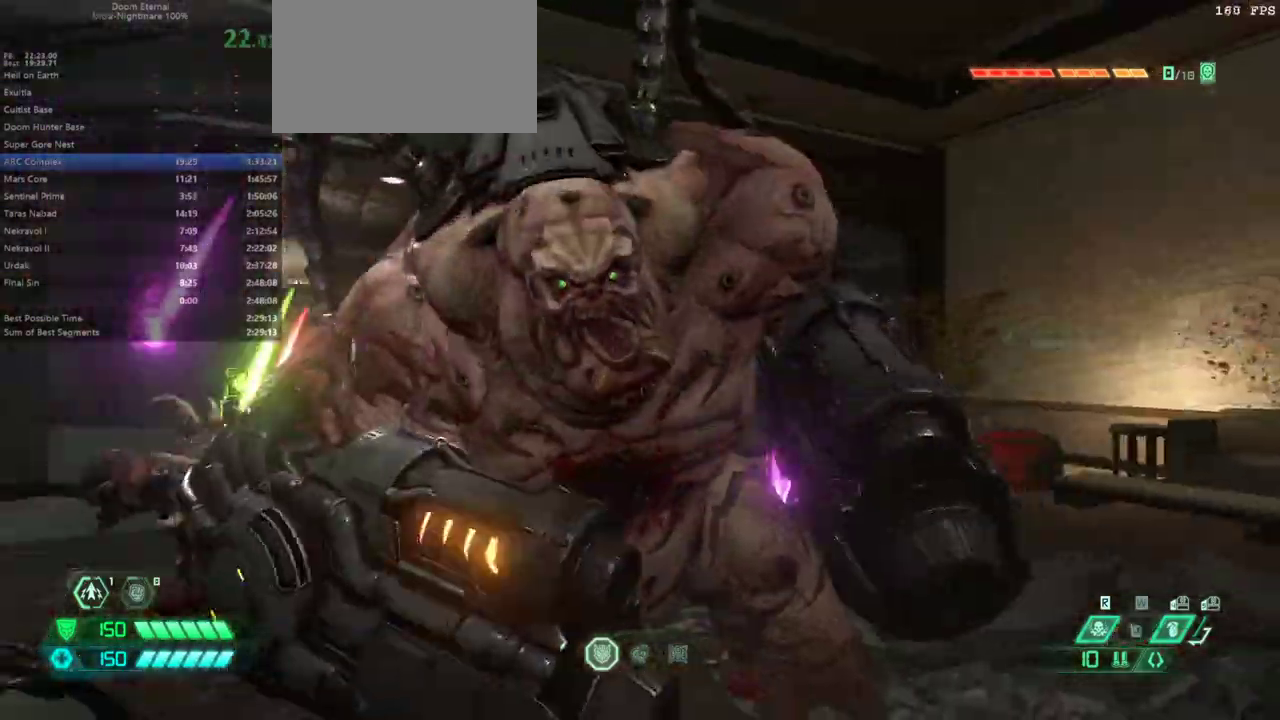
{"keys": ["fw"], "mouse": [], "events": [[267, "dash", "down"], [367, "dash", "up"]]}
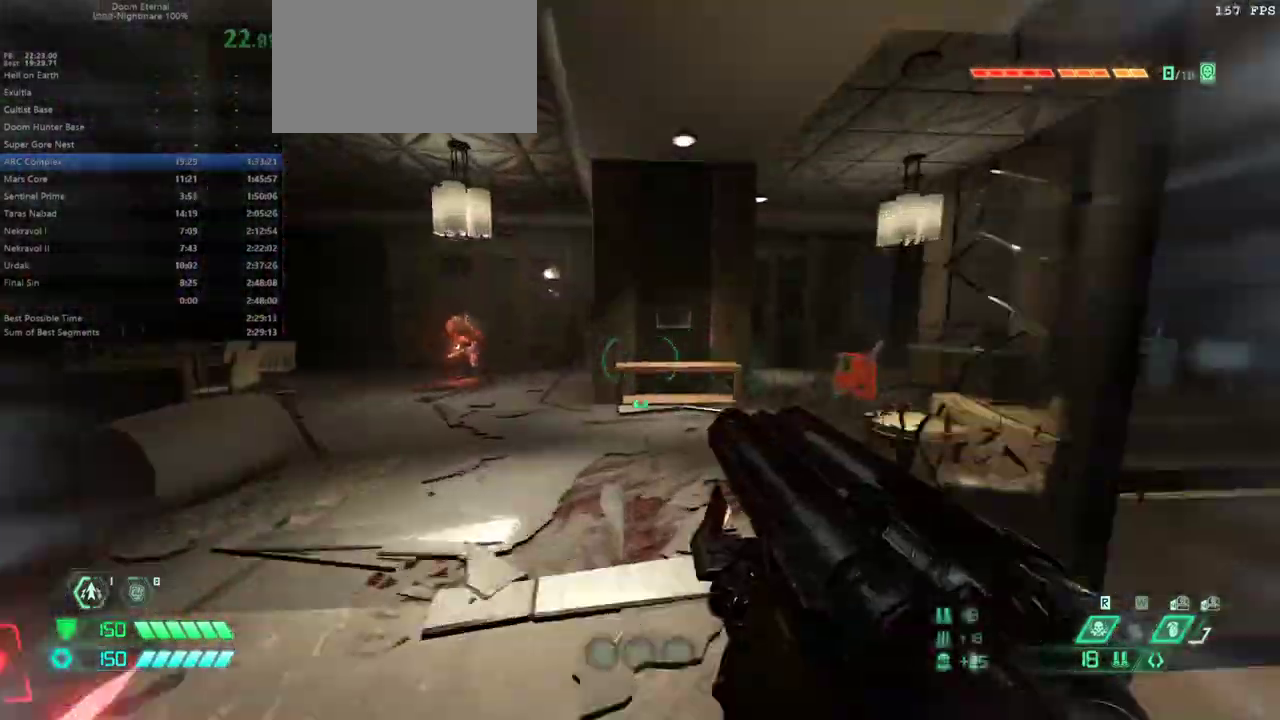
{"keys": ["fw"], "mouse": [], "events": []}
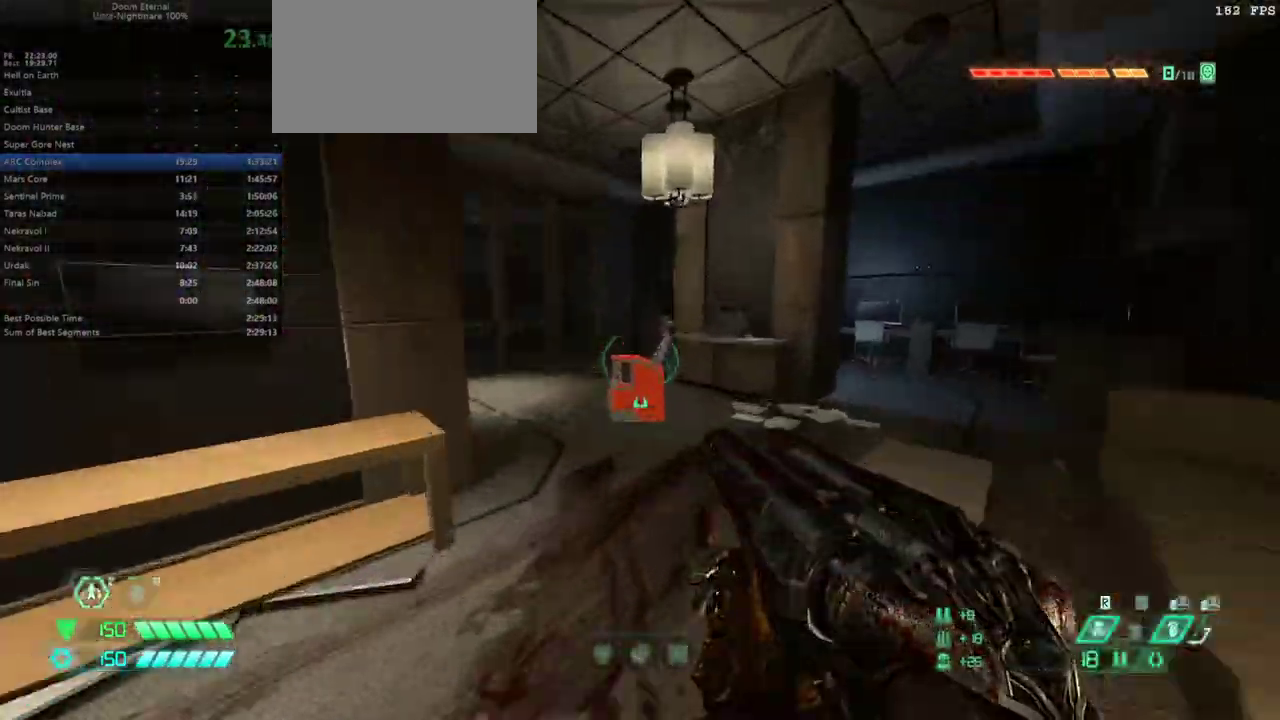
{"keys": ["fw"], "mouse": [], "events": []}
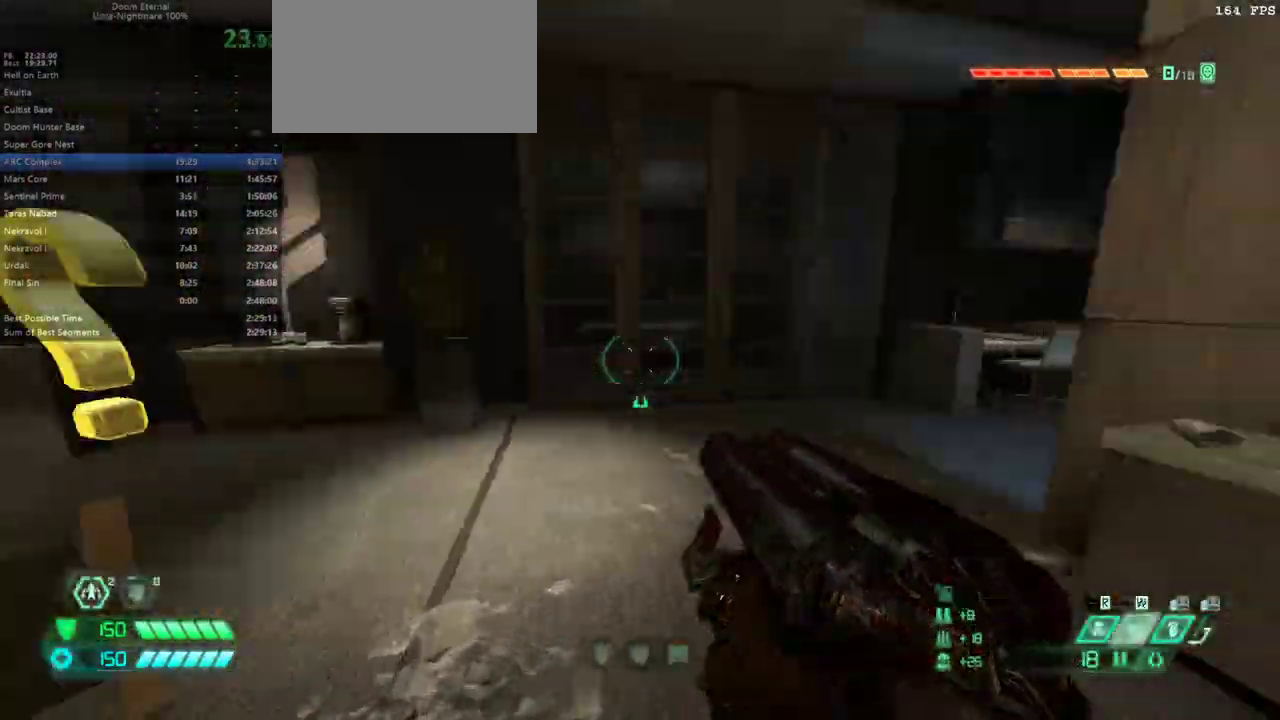
{"keys": ["fw"], "mouse": [], "events": [[367, "hc", "down"], [467, "hc", "up"]]}